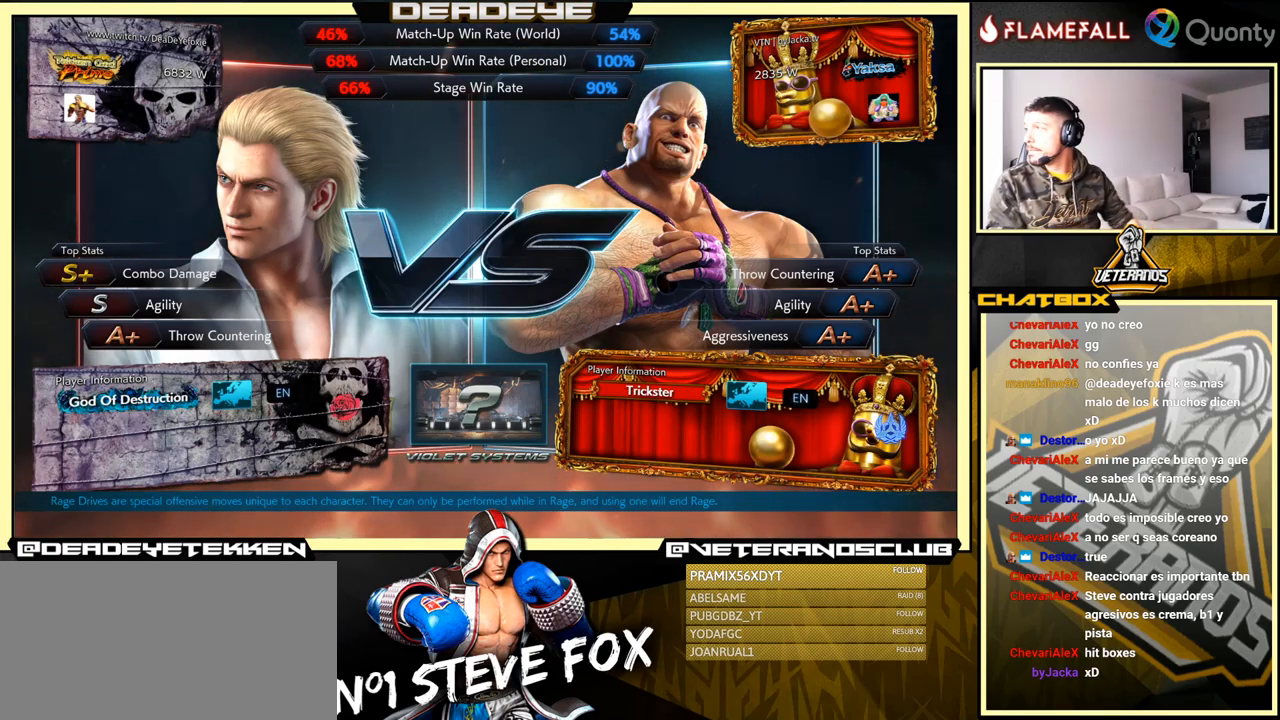
Gameplay with a controller (arcade stick); each line is a JSON object with the inputs held at the frame after it. "events" lists button and stick changes between this image and that frame as [ms after this image, input, new state], when the widget could be followed in between. Not read: L3 R3.
{"buttons": [], "left_stick": "center", "events": [[183, "left_stick", "right"], [250, "left_stick", "center"]]}
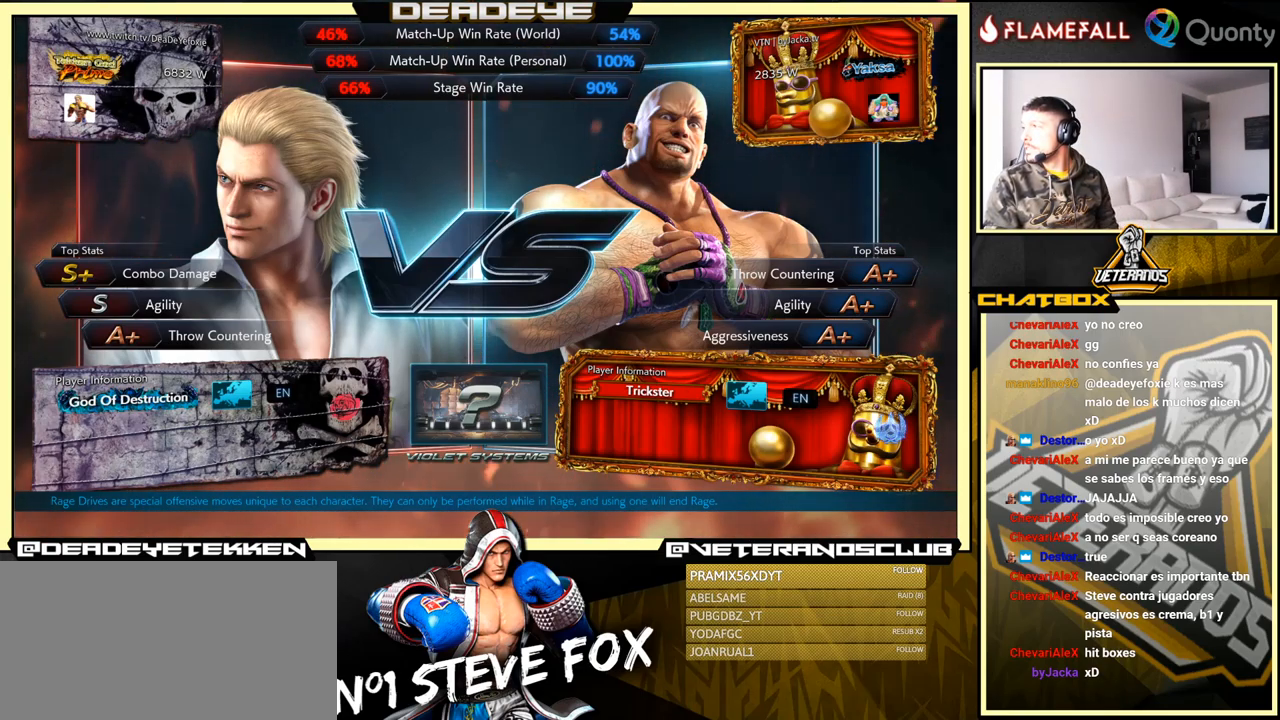
{"buttons": ["CROSS"], "left_stick": "down-right", "events": [[67, "CROSS", "down"], [250, "CROSS", "up"], [400, "left_stick", "down-right"], [450, "CROSS", "down"]]}
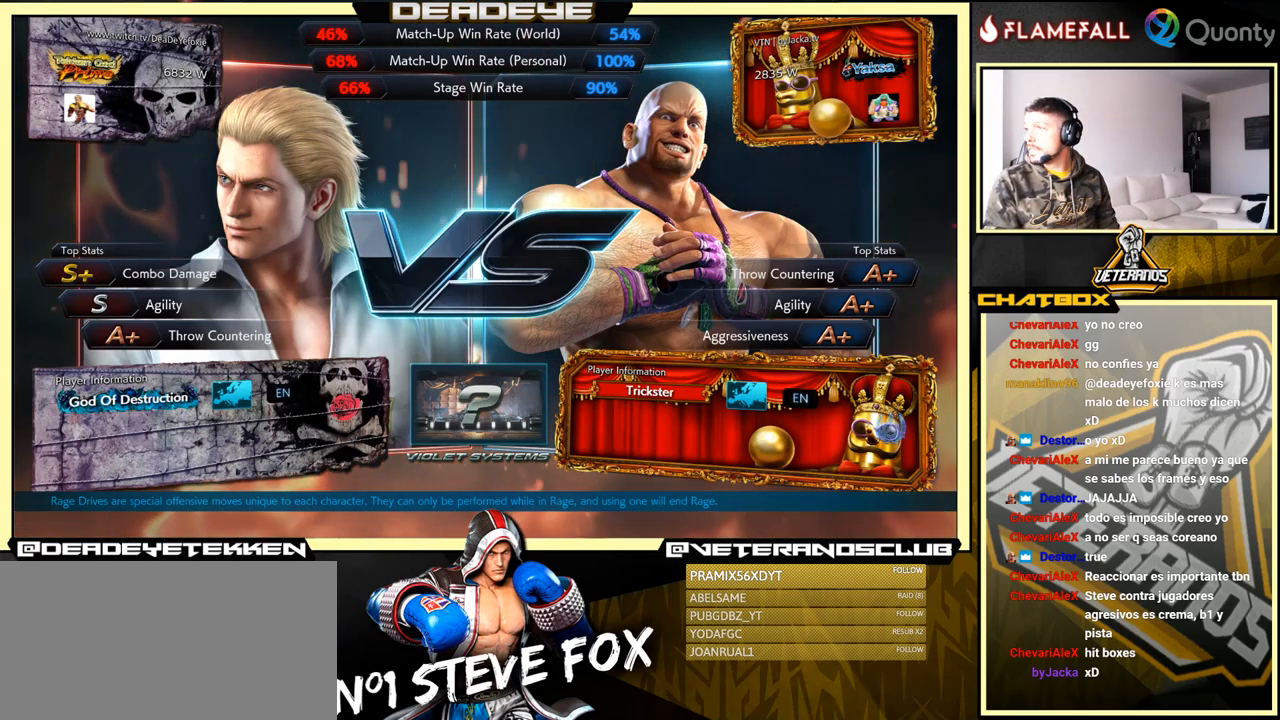
{"buttons": [], "left_stick": "center", "events": [[117, "left_stick", "right"], [133, "CROSS", "up"], [267, "CROSS", "down"], [283, "left_stick", "center"], [417, "CROSS", "up"]]}
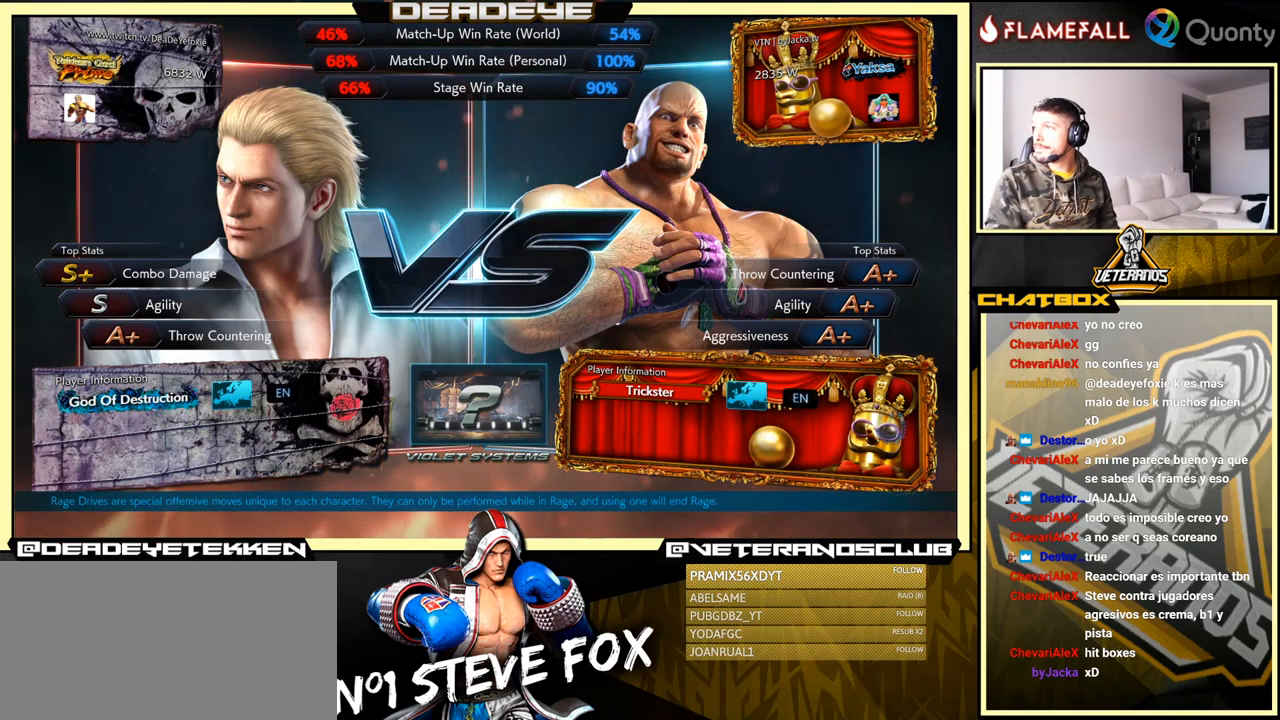
{"buttons": ["CROSS"], "left_stick": "center", "events": [[83, "CROSS", "down"], [250, "CROSS", "up"], [383, "CROSS", "down"]]}
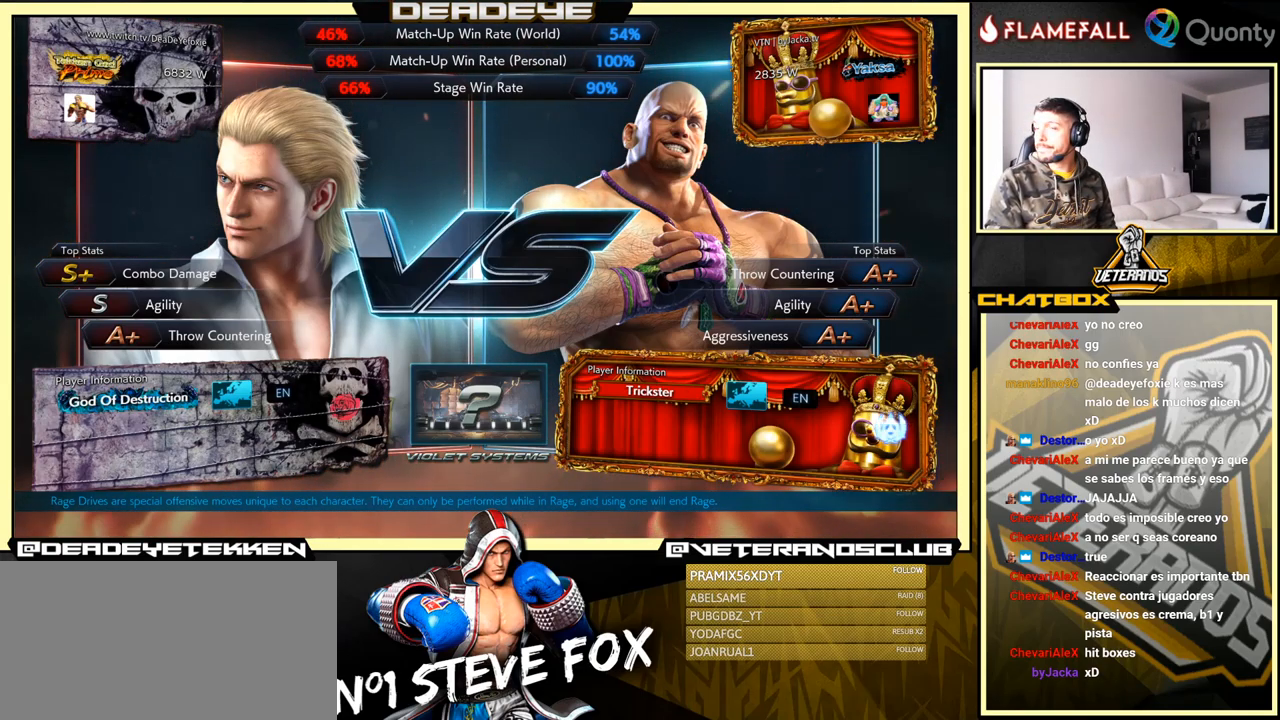
{"buttons": ["CROSS"], "left_stick": "center", "events": [[33, "CROSS", "up"], [150, "CROSS", "down"], [267, "CROSS", "up"], [483, "CROSS", "down"]]}
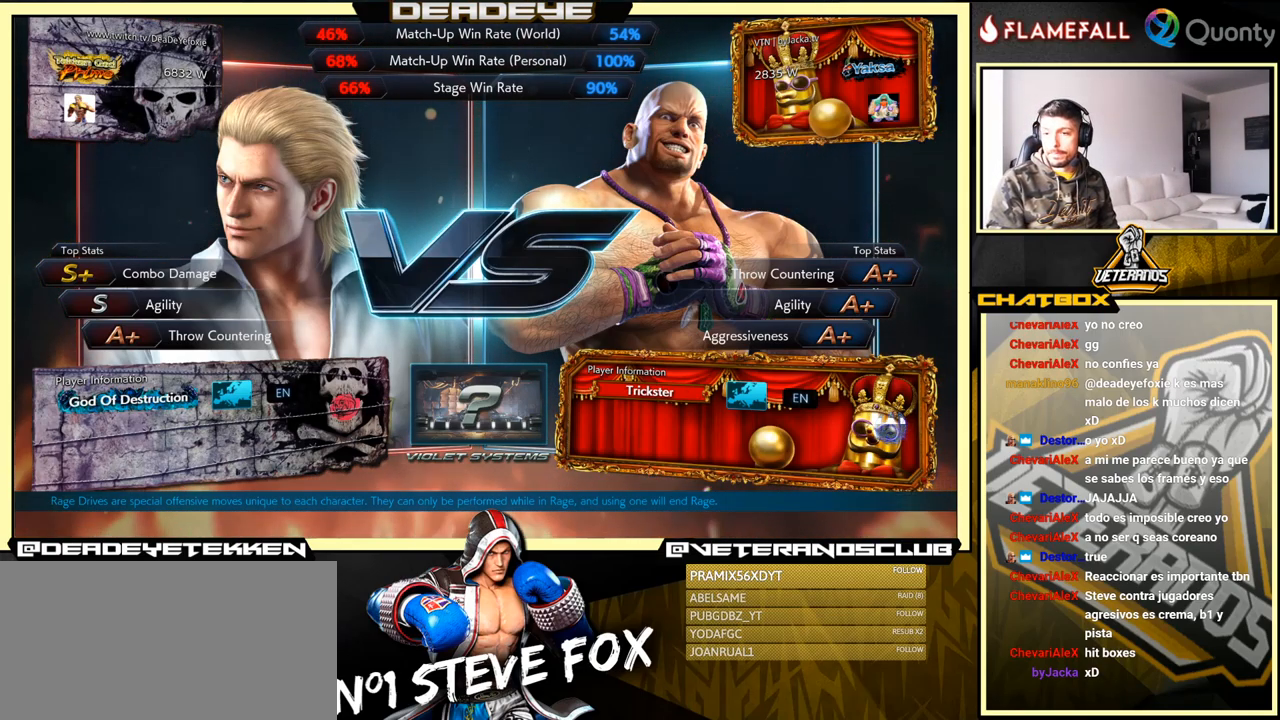
{"buttons": [], "left_stick": "center", "events": [[100, "CROSS", "up"], [284, "CROSS", "down"], [417, "CROSS", "up"]]}
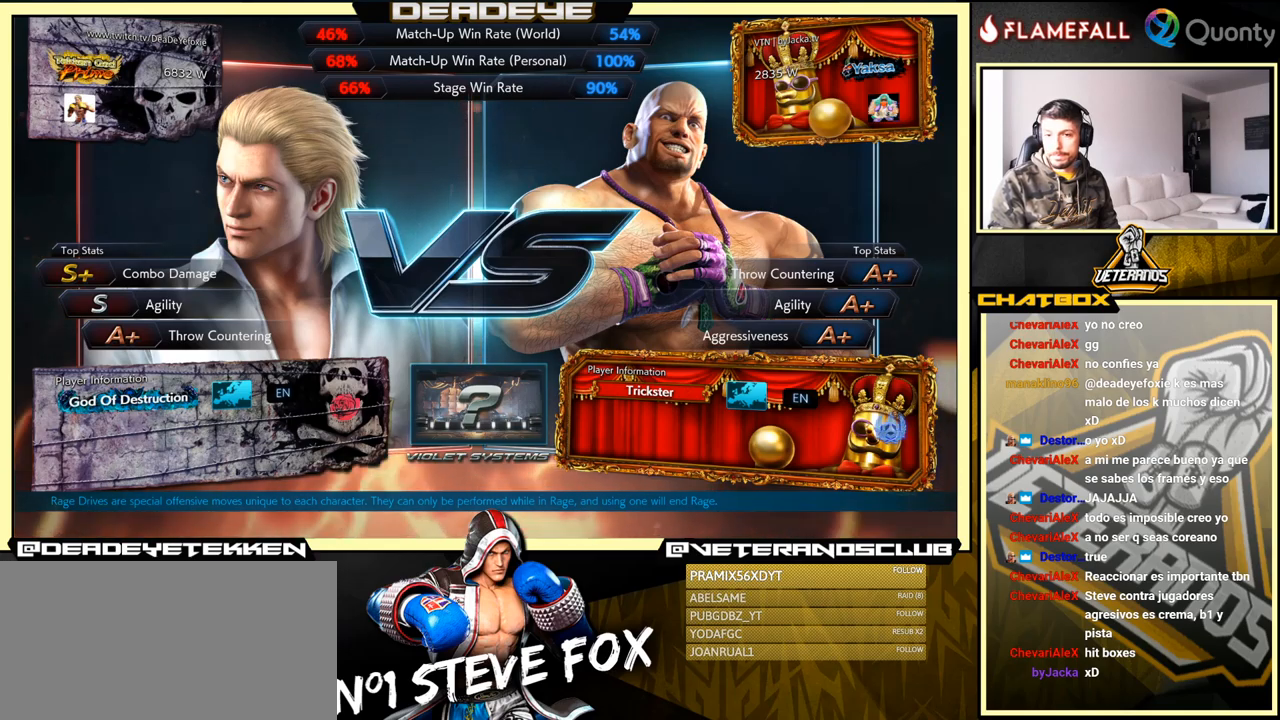
{"buttons": [], "left_stick": "center", "events": [[200, "CROSS", "down"], [384, "CROSS", "up"]]}
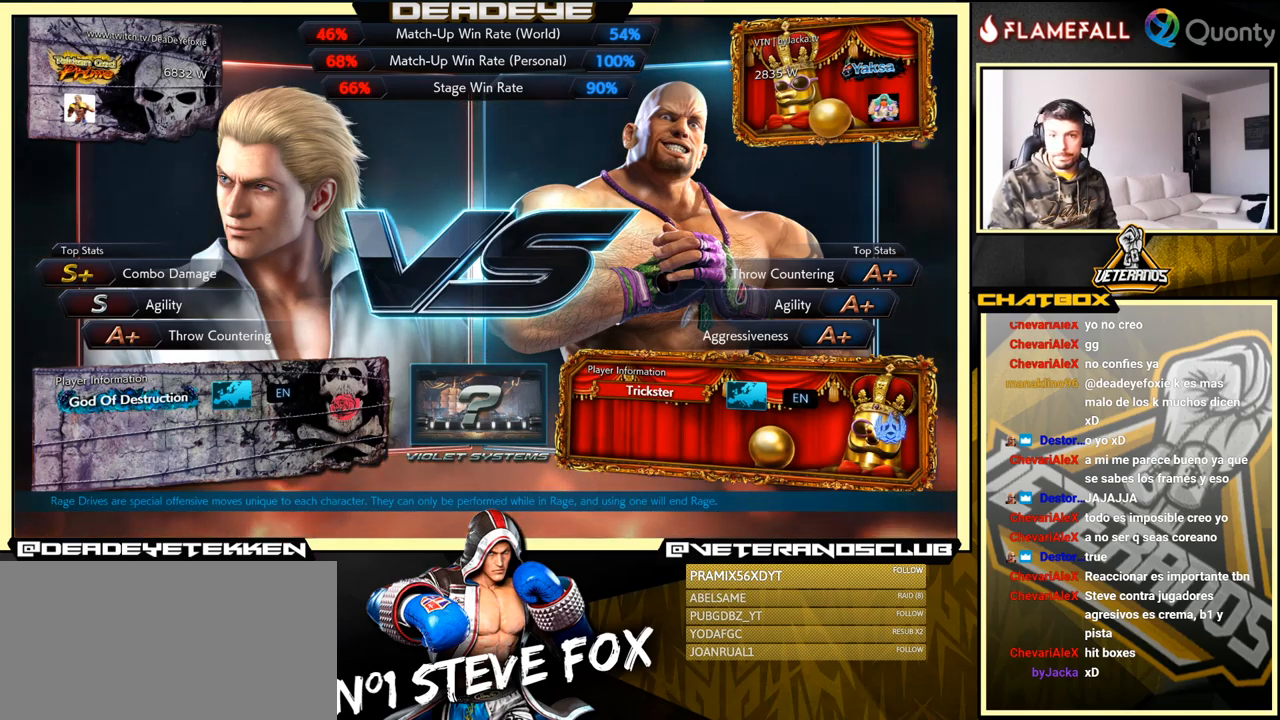
{"buttons": [], "left_stick": "center", "events": [[234, "CROSS", "down"], [417, "CROSS", "up"]]}
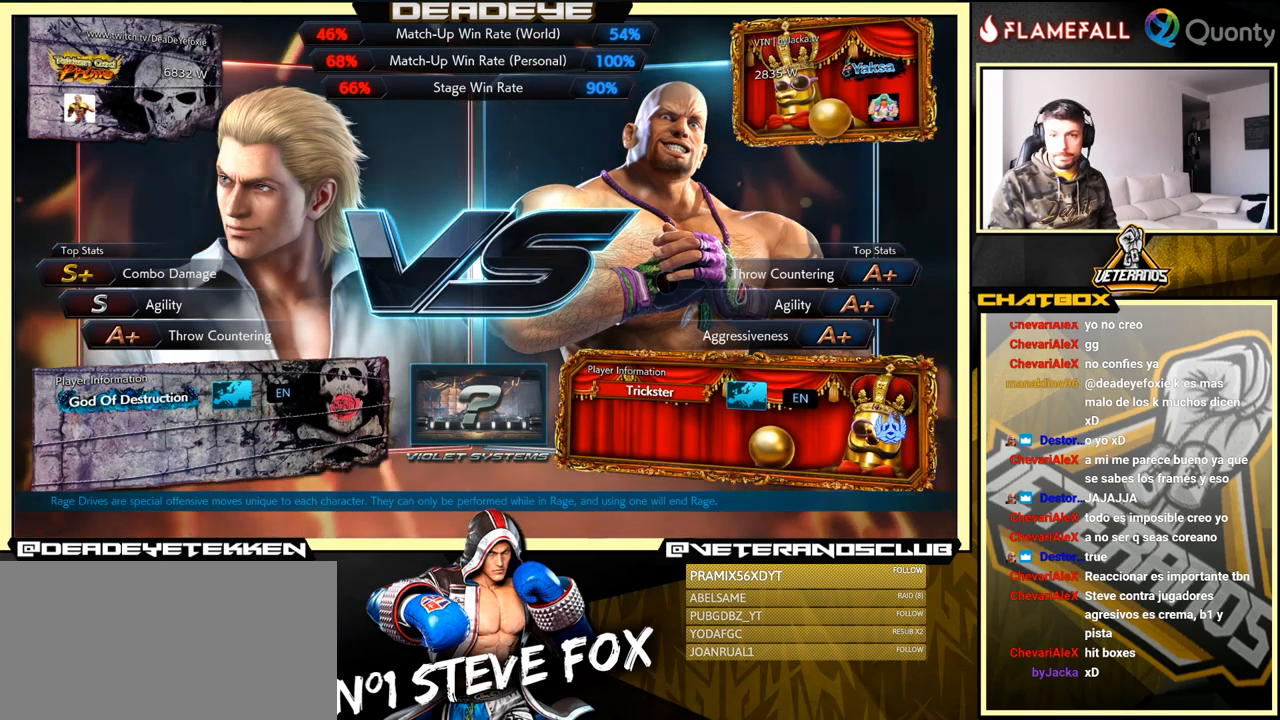
{"buttons": [], "left_stick": "center", "events": [[284, "CROSS", "down"], [484, "CROSS", "up"]]}
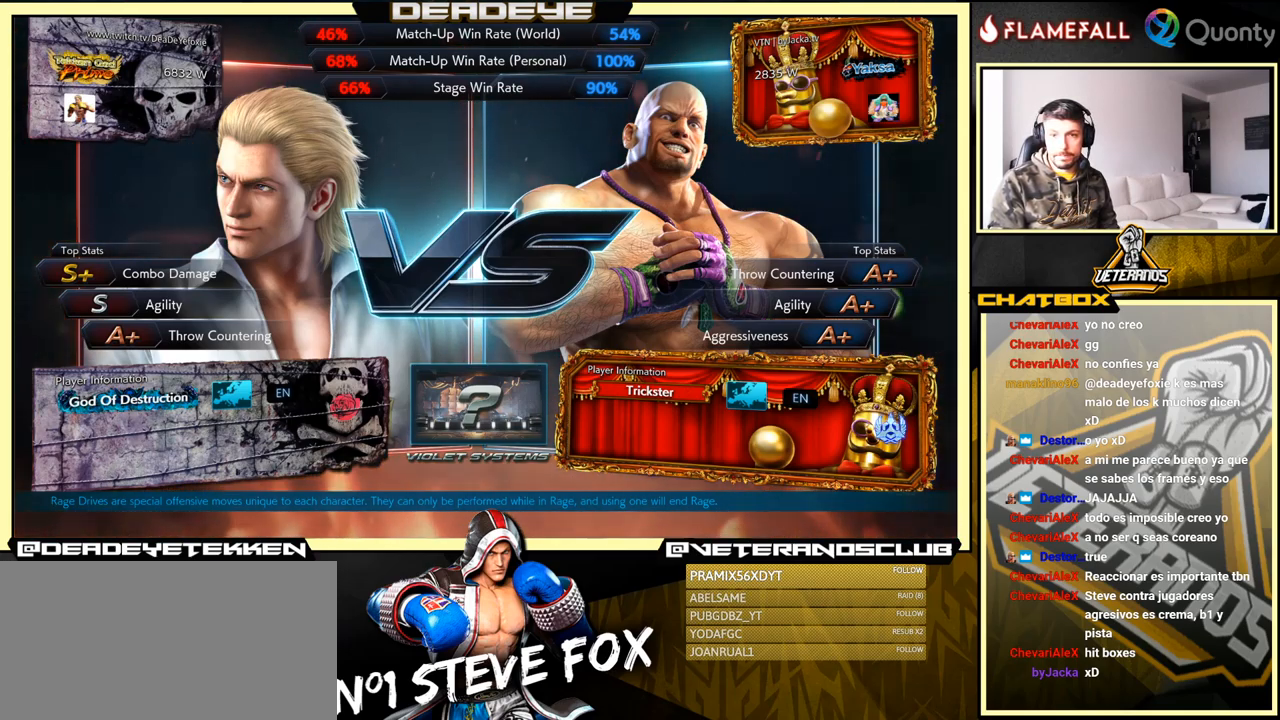
{"buttons": [], "left_stick": "center", "events": []}
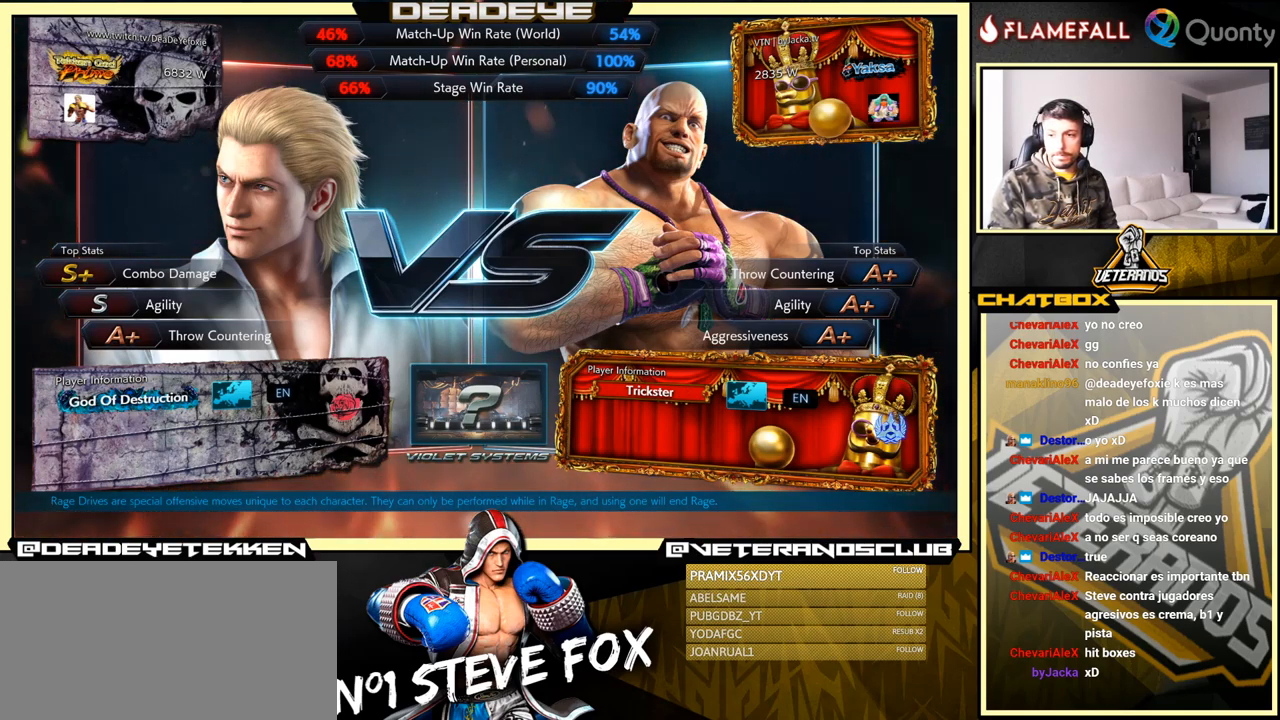
{"buttons": [], "left_stick": "center", "events": []}
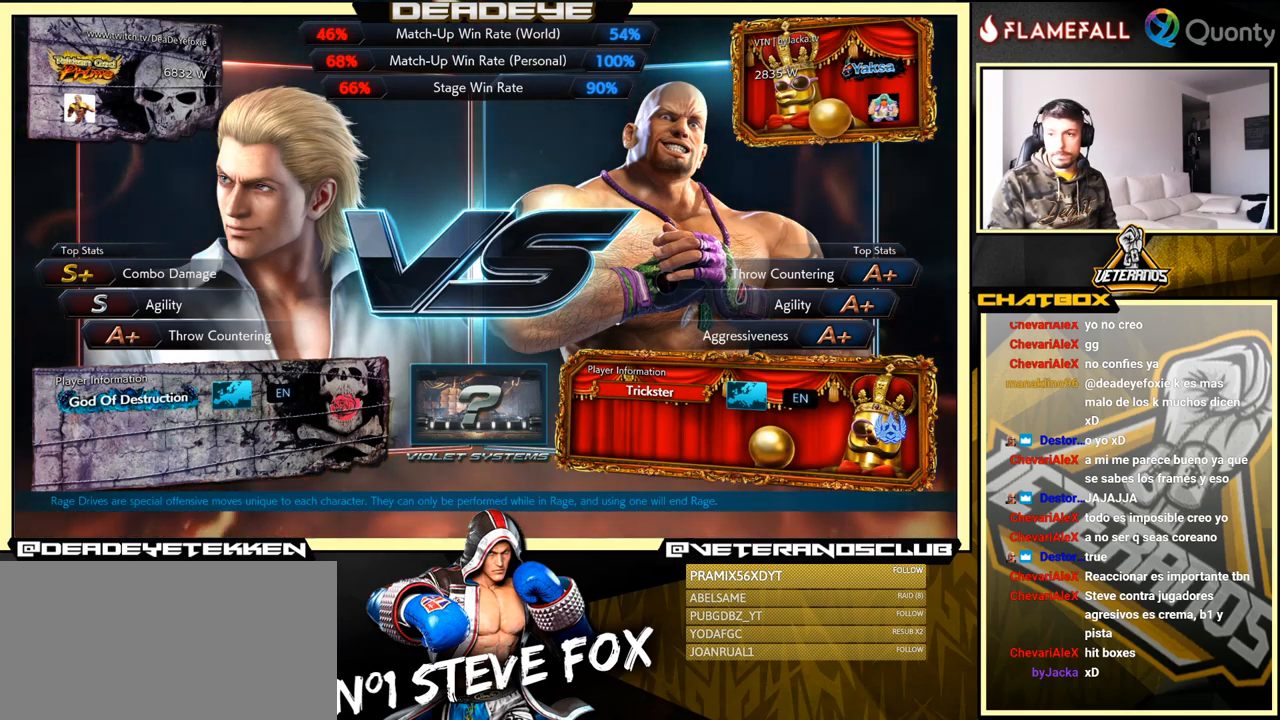
{"buttons": [], "left_stick": "center", "events": []}
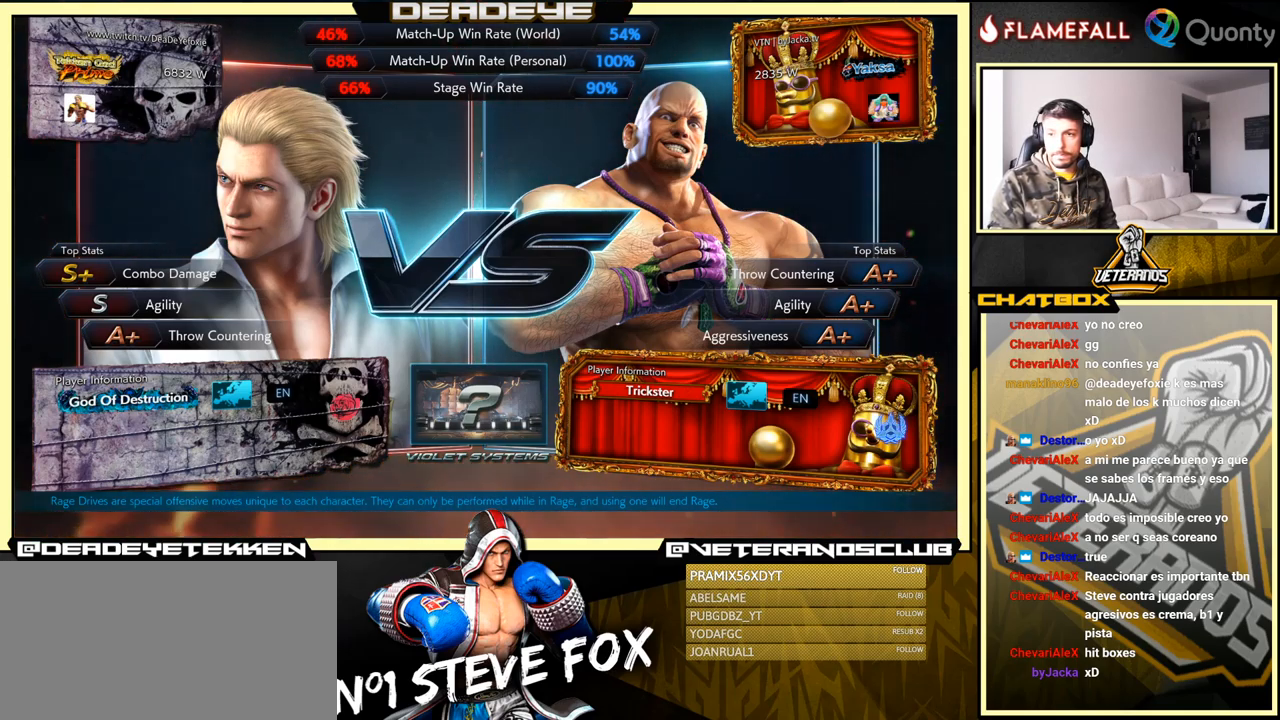
{"buttons": [], "left_stick": "center", "events": []}
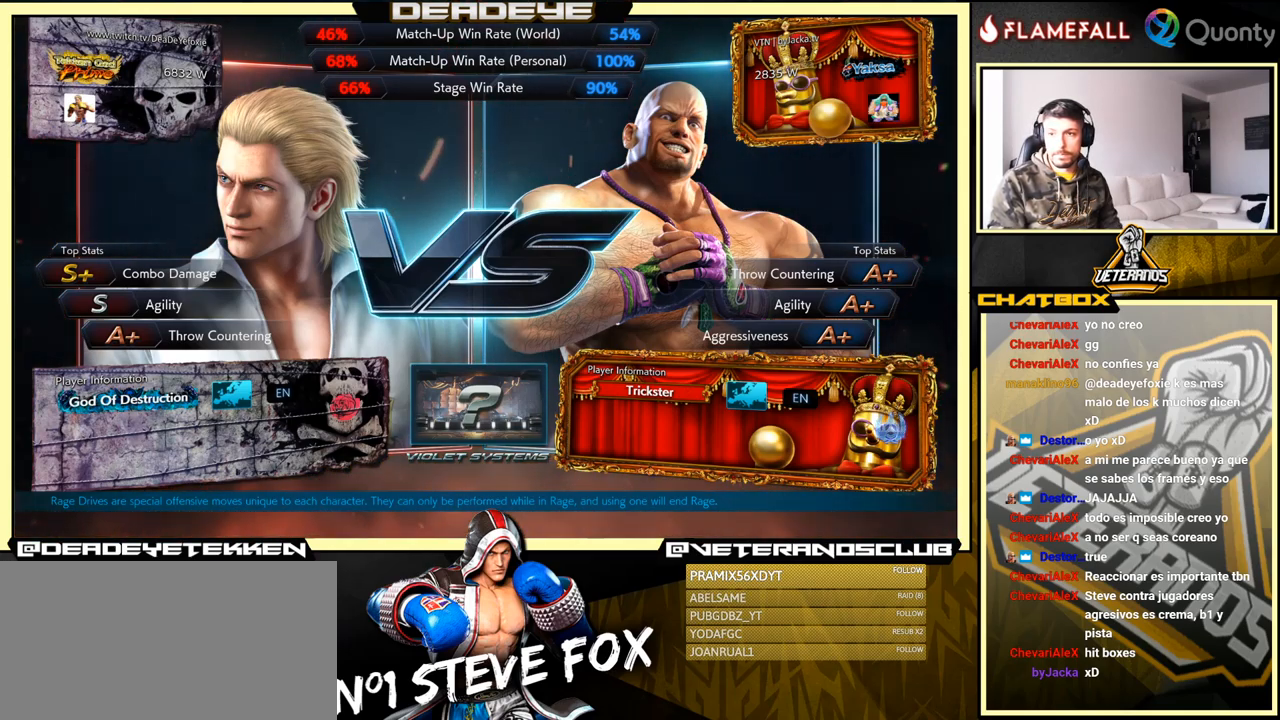
{"buttons": [], "left_stick": "center", "events": []}
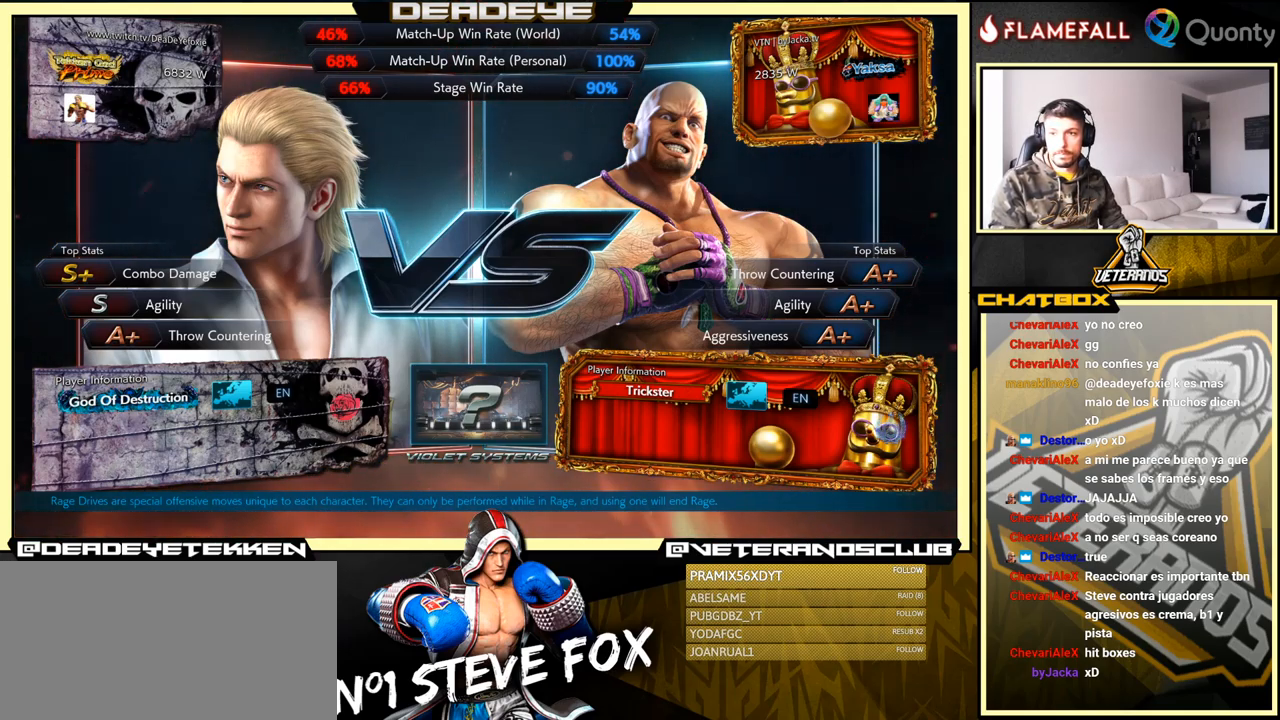
{"buttons": [], "left_stick": "center", "events": []}
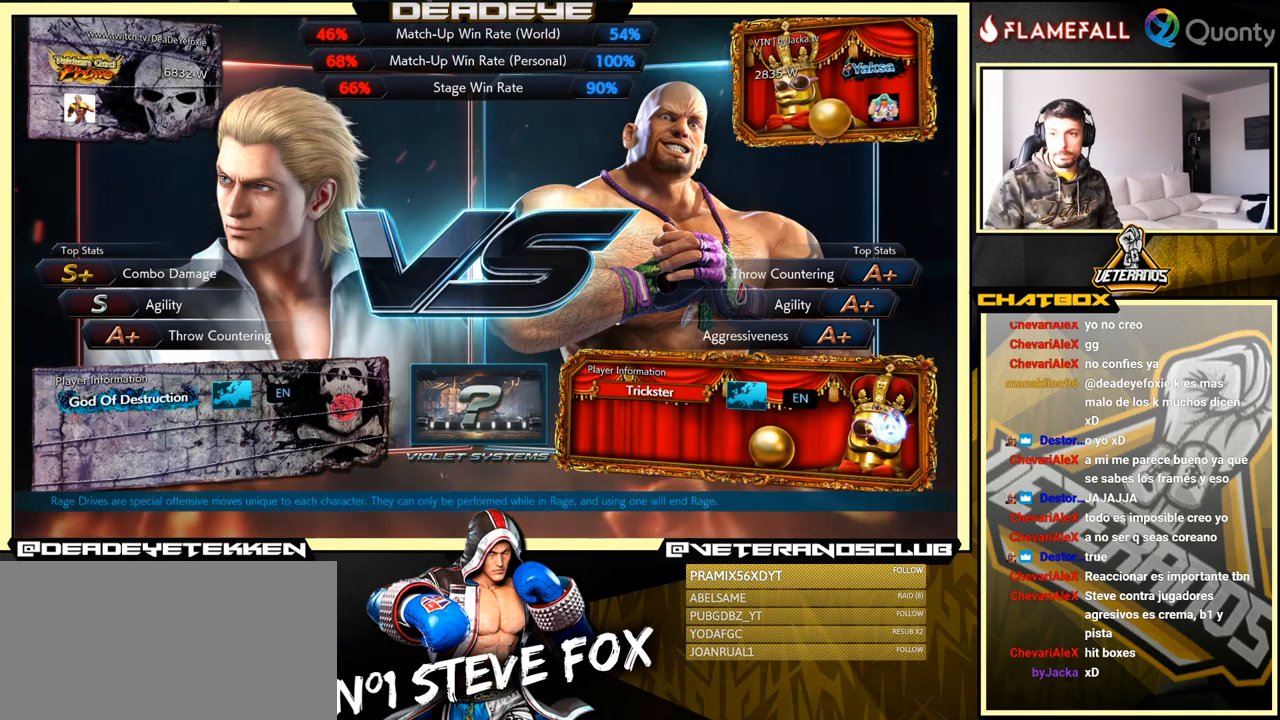
{"buttons": ["CROSS"], "left_stick": "center", "events": [[433, "CROSS", "down"]]}
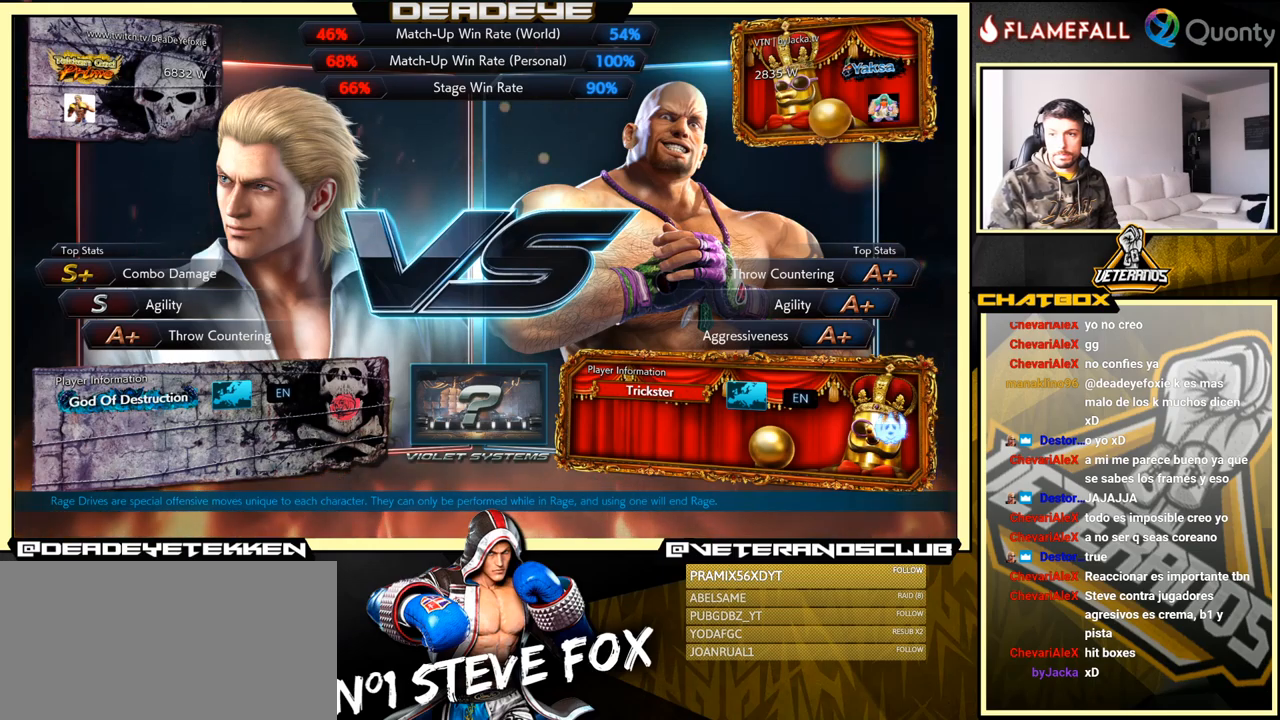
{"buttons": [], "left_stick": "center", "events": [[150, "CROSS", "up"]]}
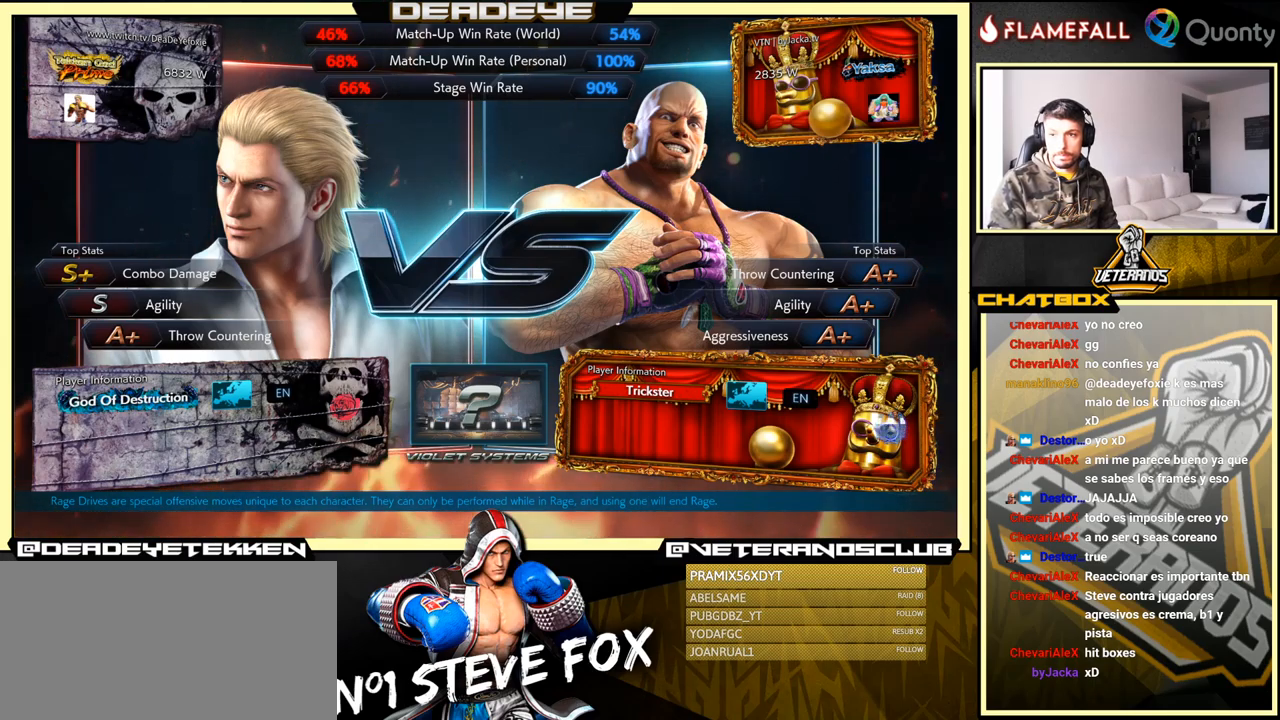
{"buttons": [], "left_stick": "center", "events": [[333, "CROSS", "down"], [350, "CROSS", "up"], [366, "CROSS", "down"], [500, "CROSS", "up"]]}
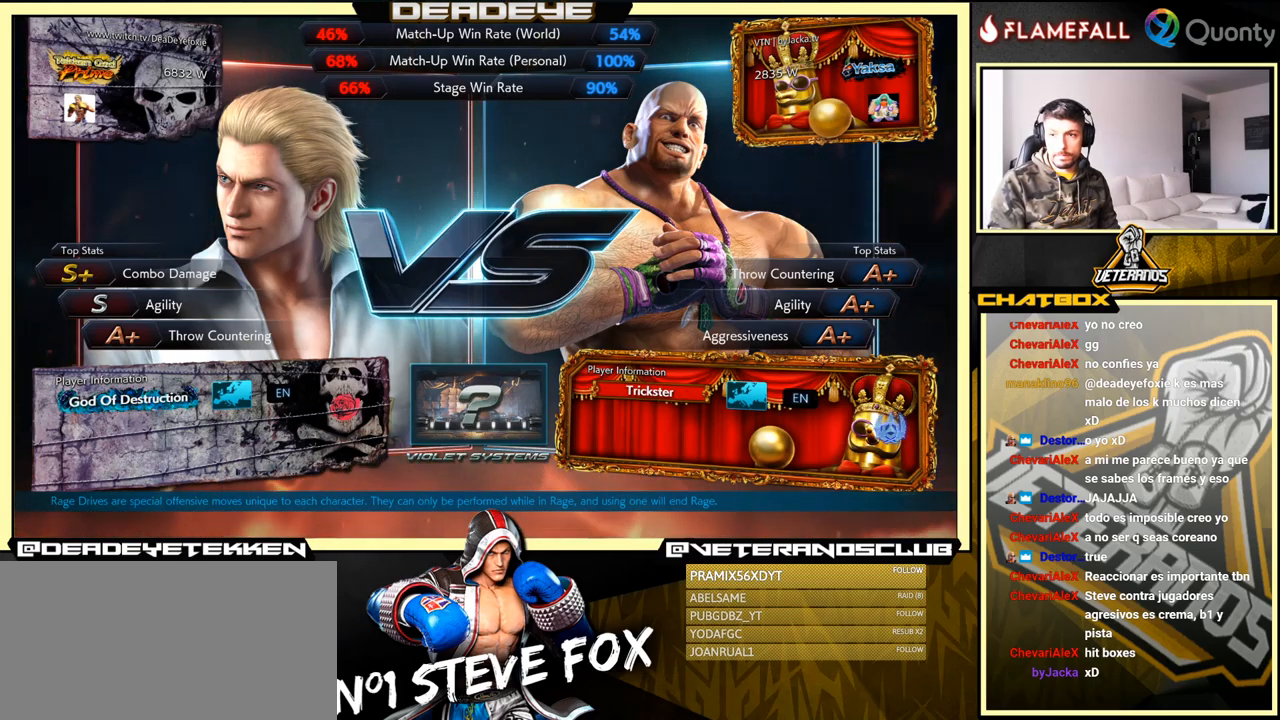
{"buttons": [], "left_stick": "center", "events": []}
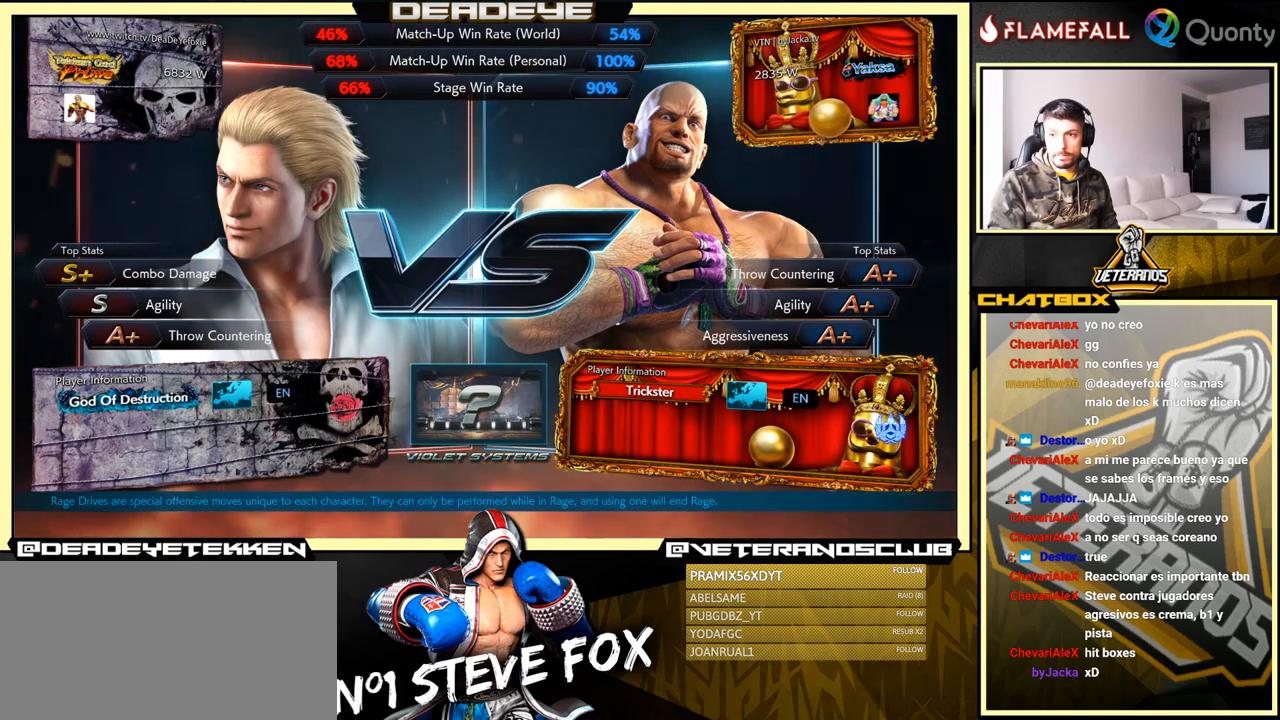
{"buttons": [], "left_stick": "center", "events": []}
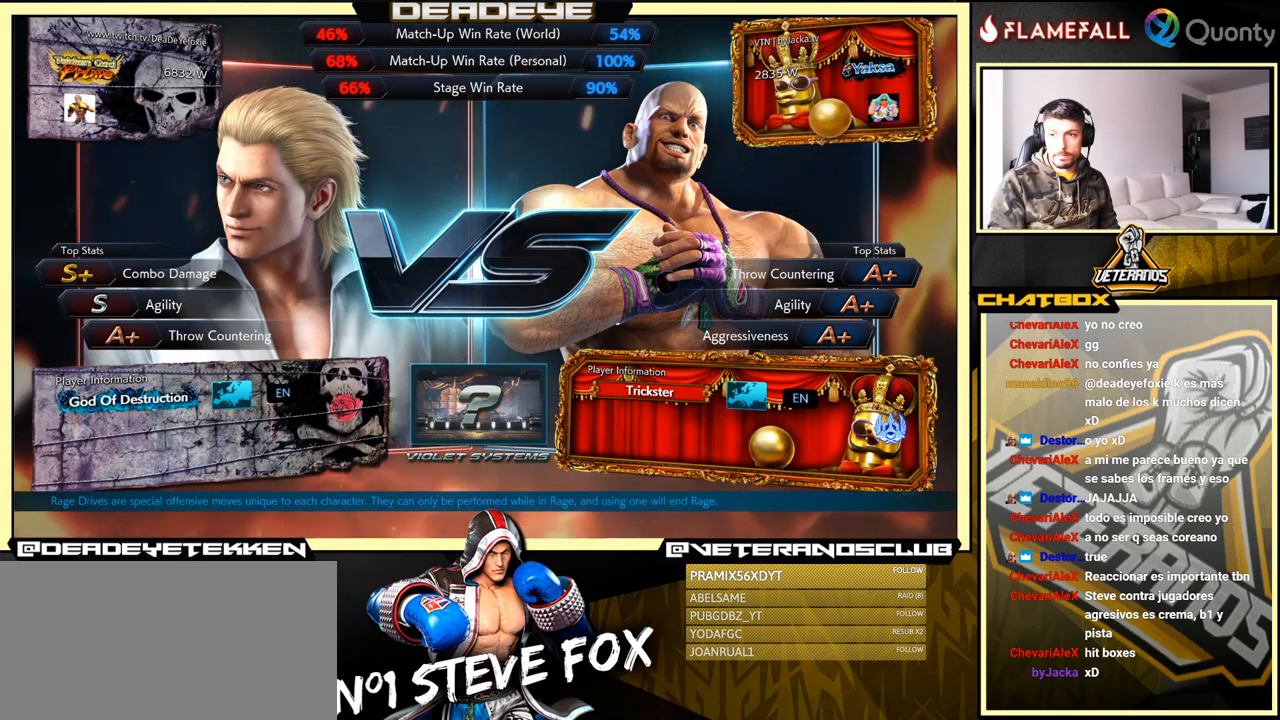
{"buttons": ["CROSS"], "left_stick": "center", "events": [[333, "CROSS", "down"]]}
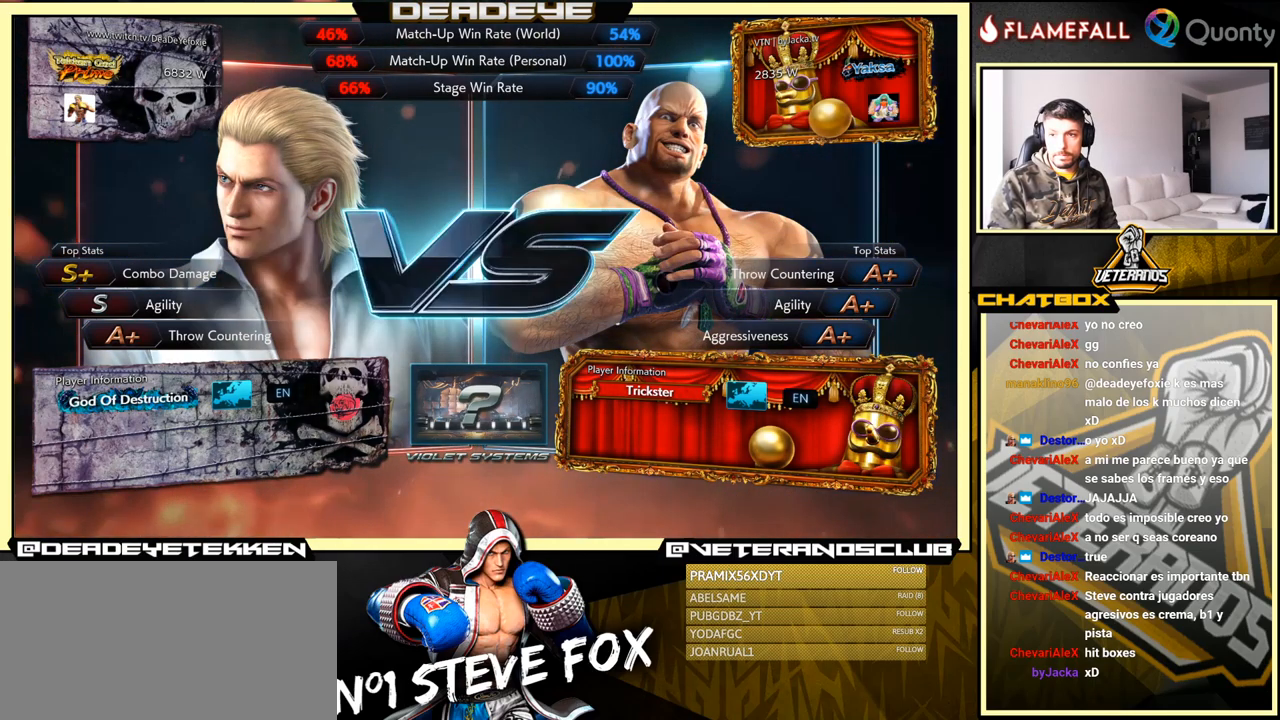
{"buttons": ["CROSS"], "left_stick": "center", "events": [[66, "CROSS", "up"], [383, "CROSS", "down"]]}
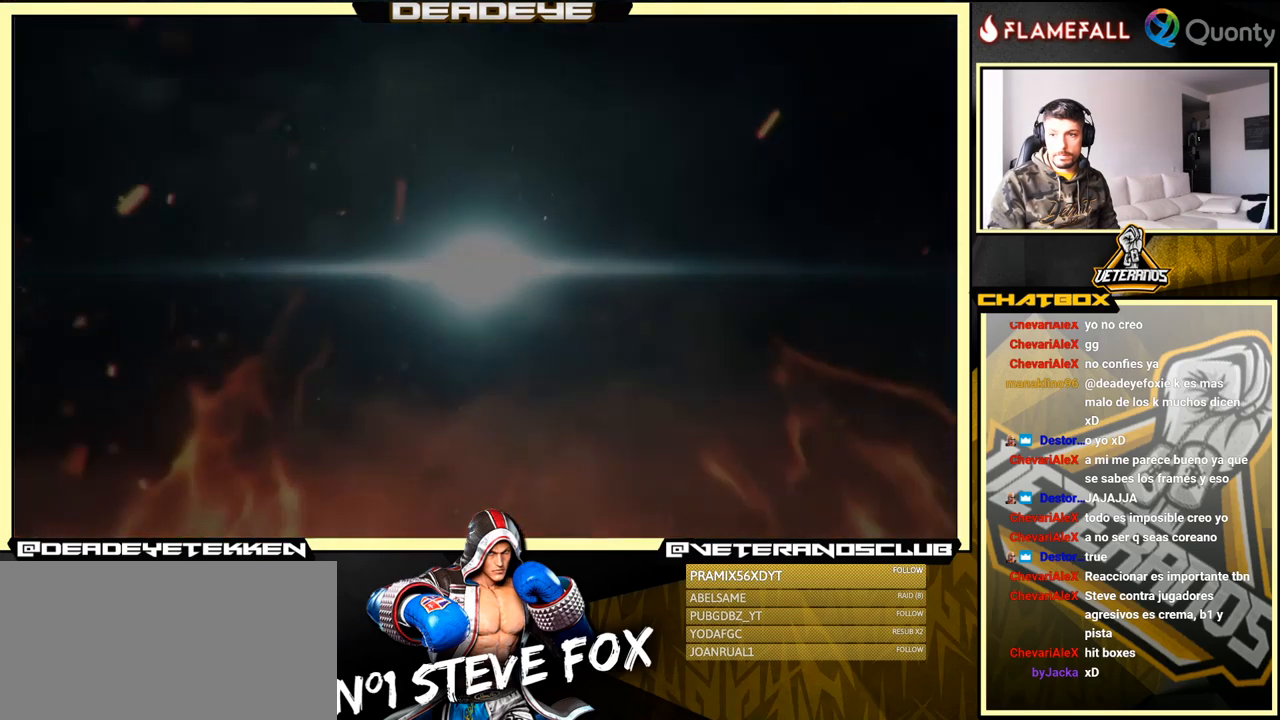
{"buttons": [], "left_stick": "center", "events": [[133, "CROSS", "up"]]}
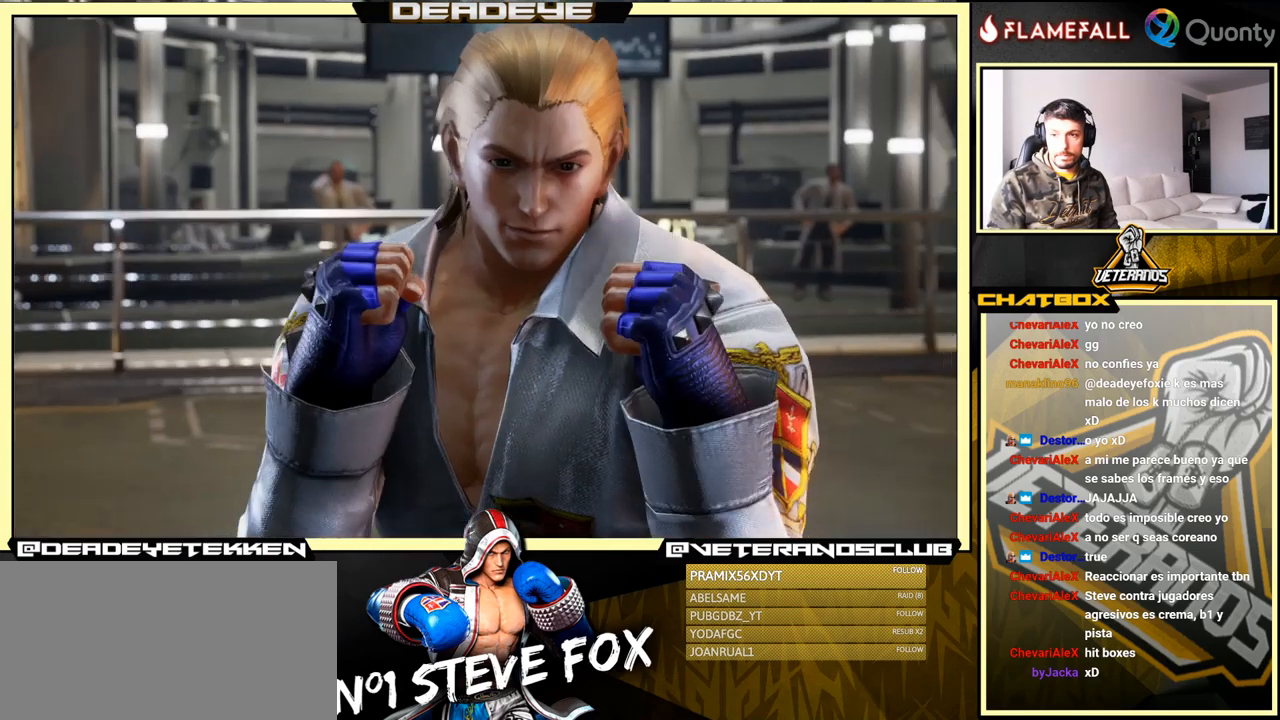
{"buttons": ["START"], "left_stick": "center", "events": [[166, "START", "down"], [283, "START", "up"], [400, "START", "down"]]}
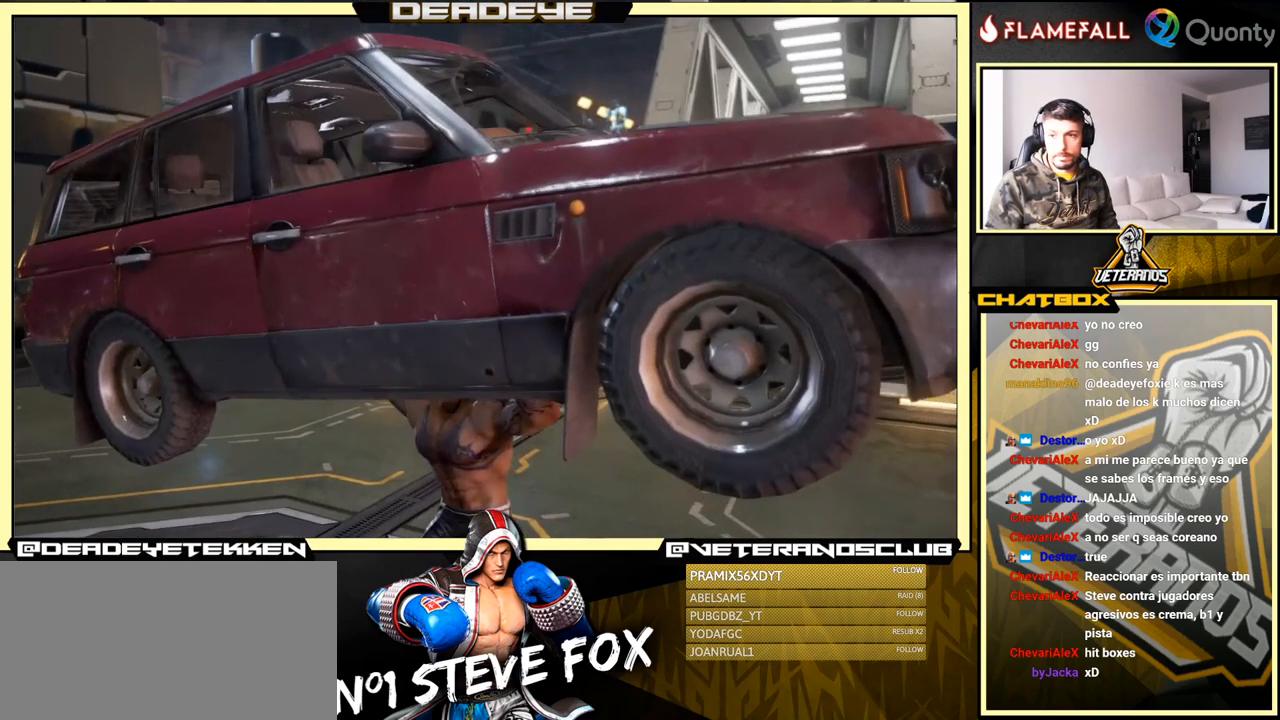
{"buttons": ["START"], "left_stick": "center", "events": [[16, "START", "up"], [116, "START", "down"], [300, "START", "up"], [383, "START", "down"]]}
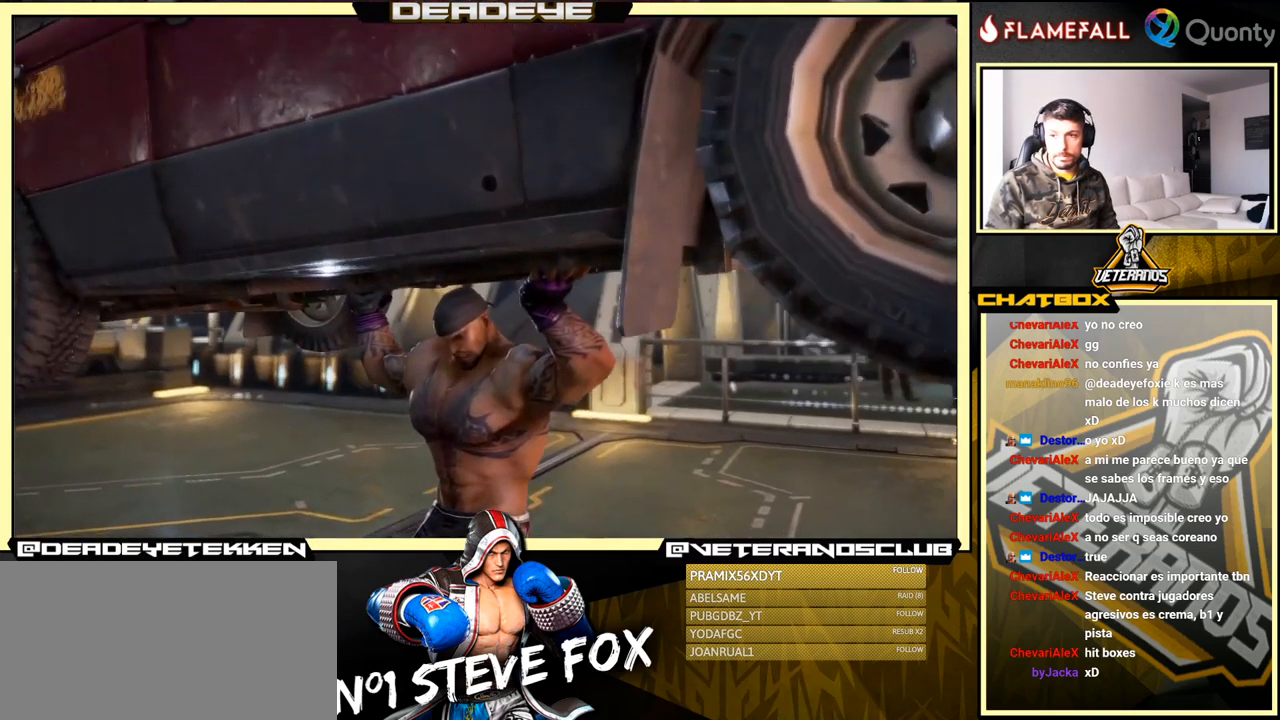
{"buttons": ["START"], "left_stick": "center", "events": [[100, "START", "up"], [183, "START", "down"], [383, "START", "up"], [483, "START", "down"]]}
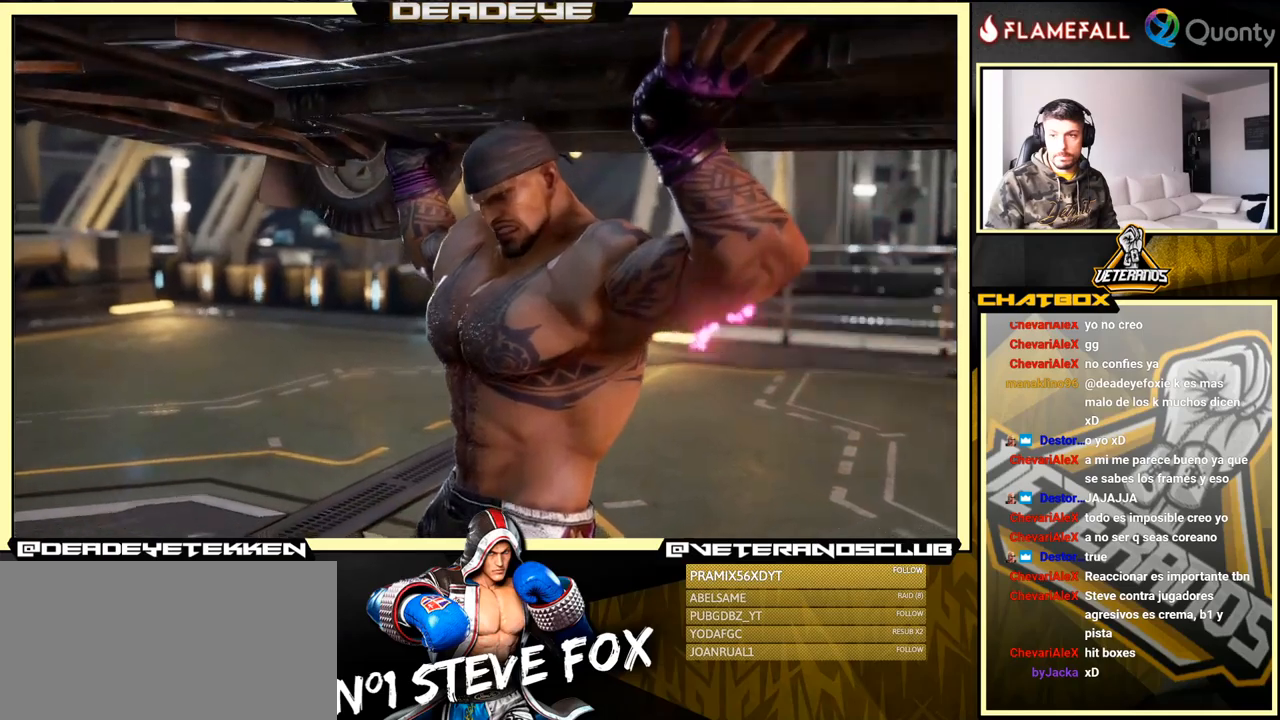
{"buttons": [], "left_stick": "center", "events": [[150, "START", "up"]]}
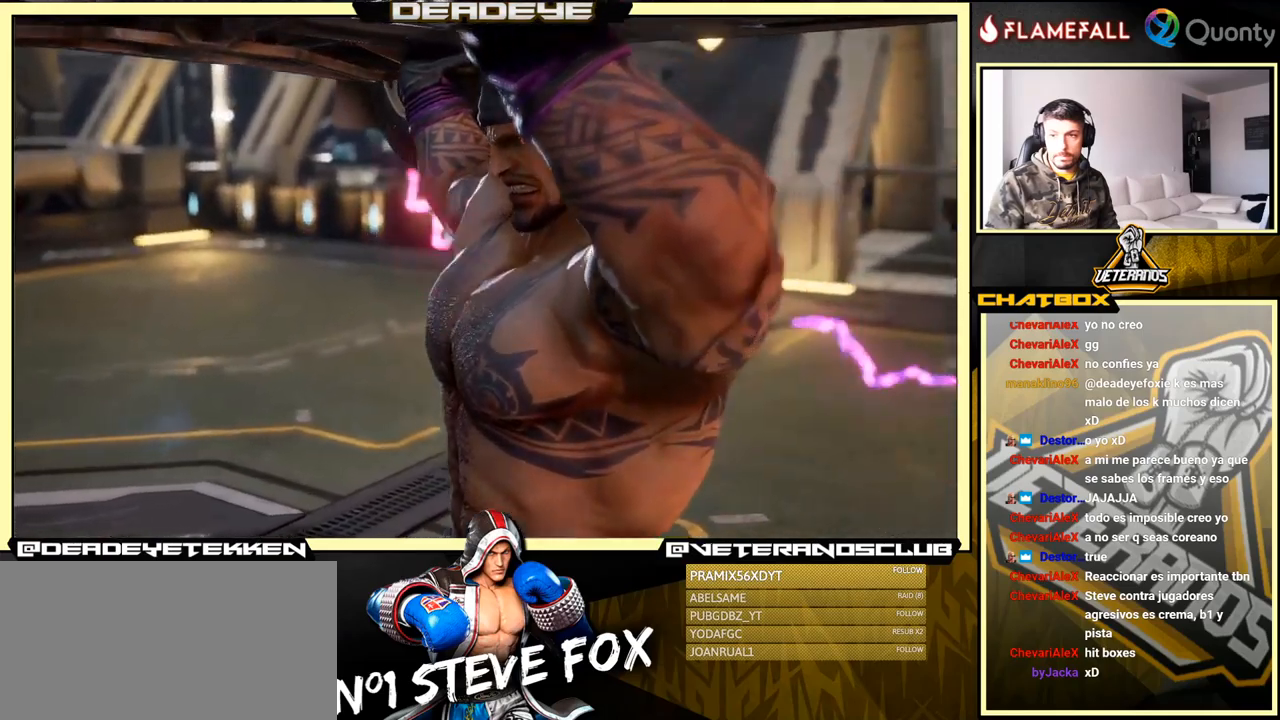
{"buttons": ["START"], "left_stick": "center", "events": [[400, "START", "down"]]}